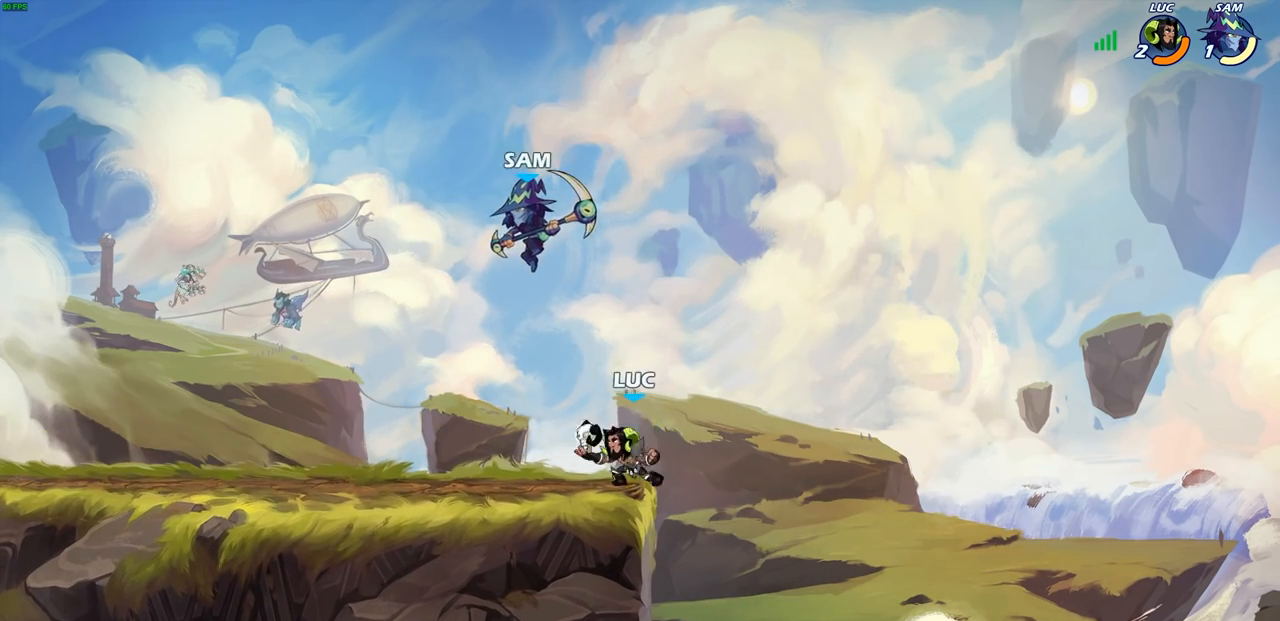
Gameplay with a controller (PlayStation layout); each line is a JSON object with the inputs held at the frame after it. "events" lists button and stick changes between this image and that frame as [ms after this image, input, new state], when the widget could be followed in between.
{"buttons": [], "left_stick": "up-right", "right_stick": "center", "events": [[267, "R2", "up"], [317, "CROSS", "down"], [350, "left_stick", "up-left"], [450, "CROSS", "up"], [500, "left_stick", "up-right"]]}
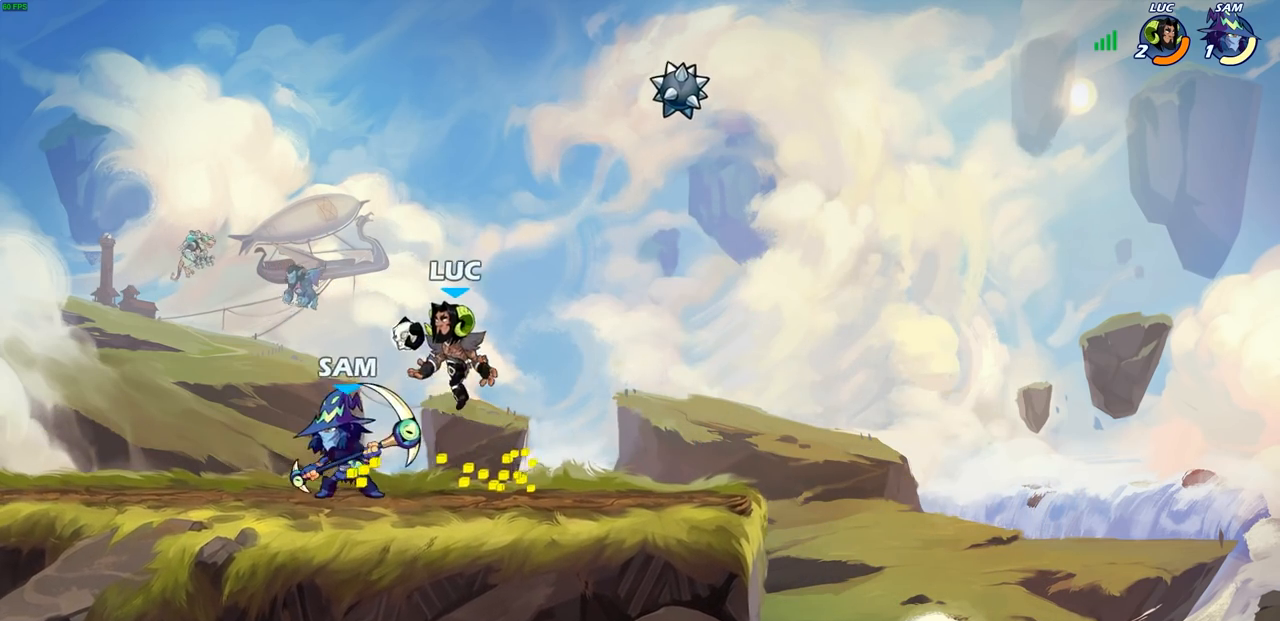
{"buttons": [], "left_stick": "up-right", "right_stick": "center", "events": [[67, "left_stick", "down-right"], [133, "left_stick", "down-left"], [233, "left_stick", "up-left"], [283, "left_stick", "up-right"], [367, "SQUARE", "down"], [450, "SQUARE", "up"]]}
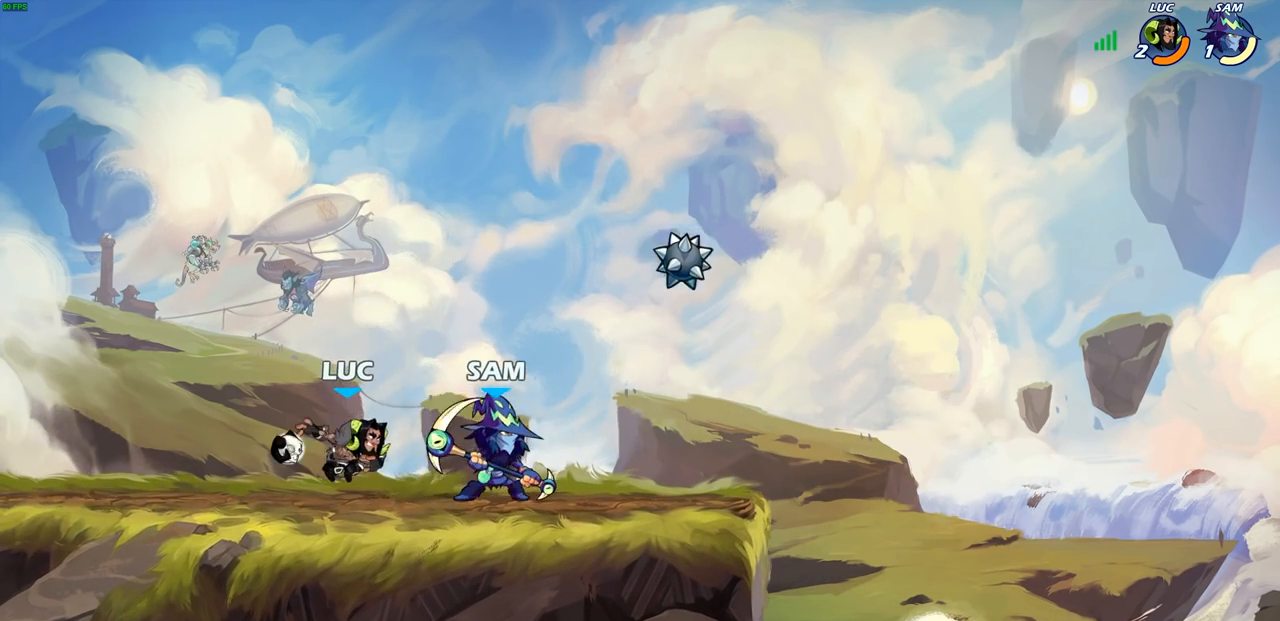
{"buttons": [], "left_stick": "center", "right_stick": "center", "events": [[67, "left_stick", "center"]]}
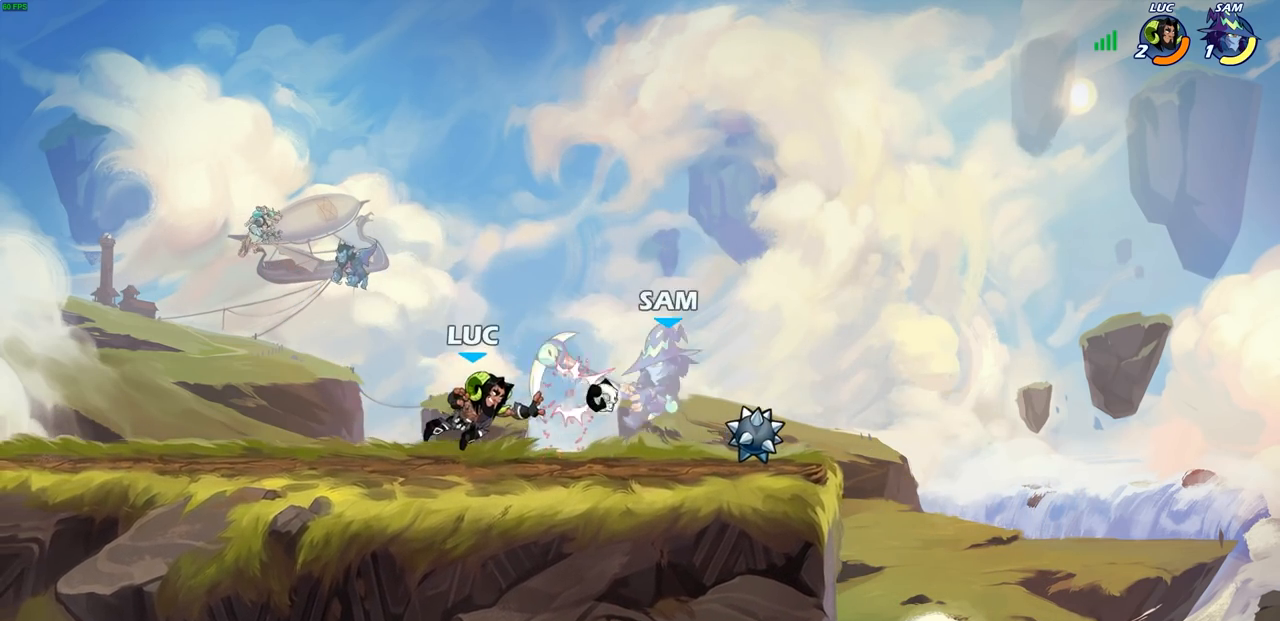
{"buttons": [], "left_stick": "center", "right_stick": "center", "events": [[200, "left_stick", "down"], [217, "R2", "down"], [250, "SQUARE", "down"], [333, "R2", "up"], [367, "SQUARE", "up"], [400, "left_stick", "center"]]}
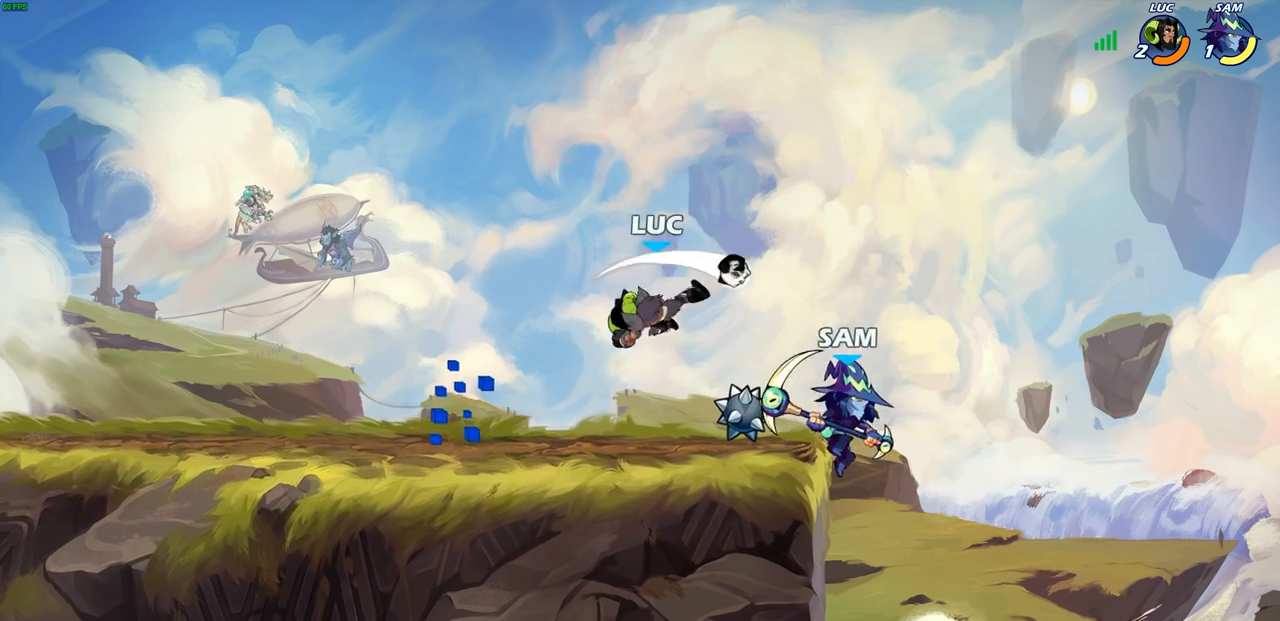
{"buttons": [], "left_stick": "right", "right_stick": "center", "events": [[233, "left_stick", "right"]]}
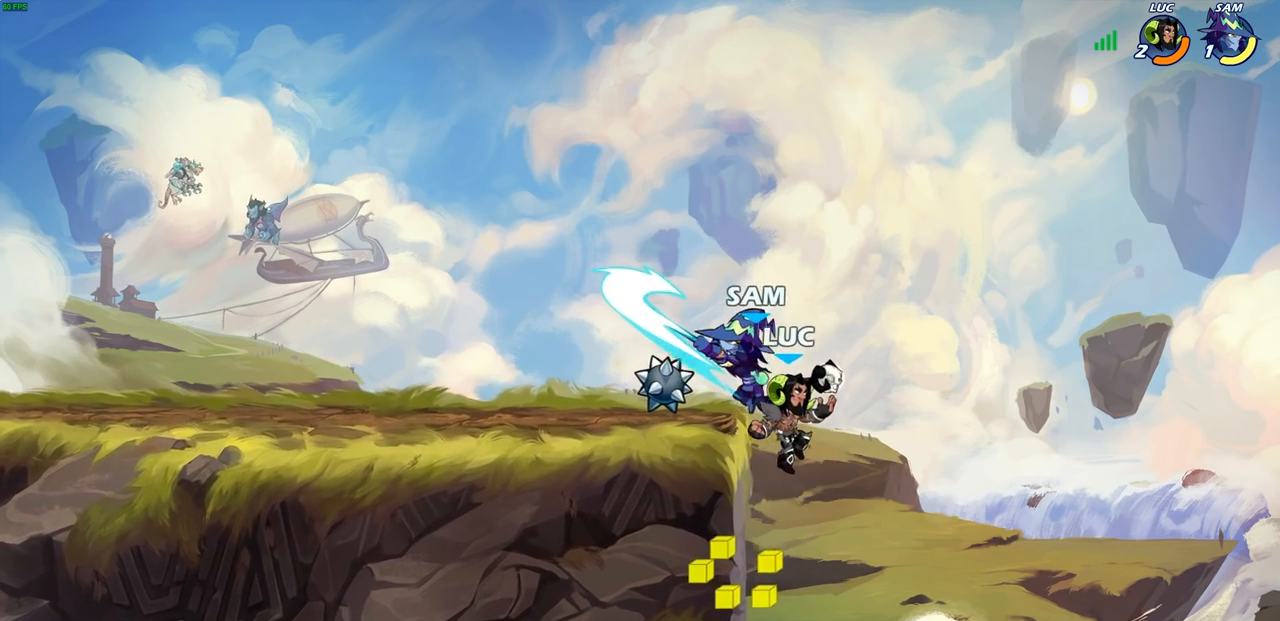
{"buttons": [], "left_stick": "center", "right_stick": "center", "events": [[83, "left_stick", "left"], [133, "CROSS", "down"], [200, "left_stick", "up-left"], [250, "SQUARE", "down"], [267, "right_stick", "down-left"], [283, "CROSS", "up"], [300, "left_stick", "center"], [317, "right_stick", "center"], [333, "SQUARE", "up"], [350, "left_stick", "right"], [467, "left_stick", "center"]]}
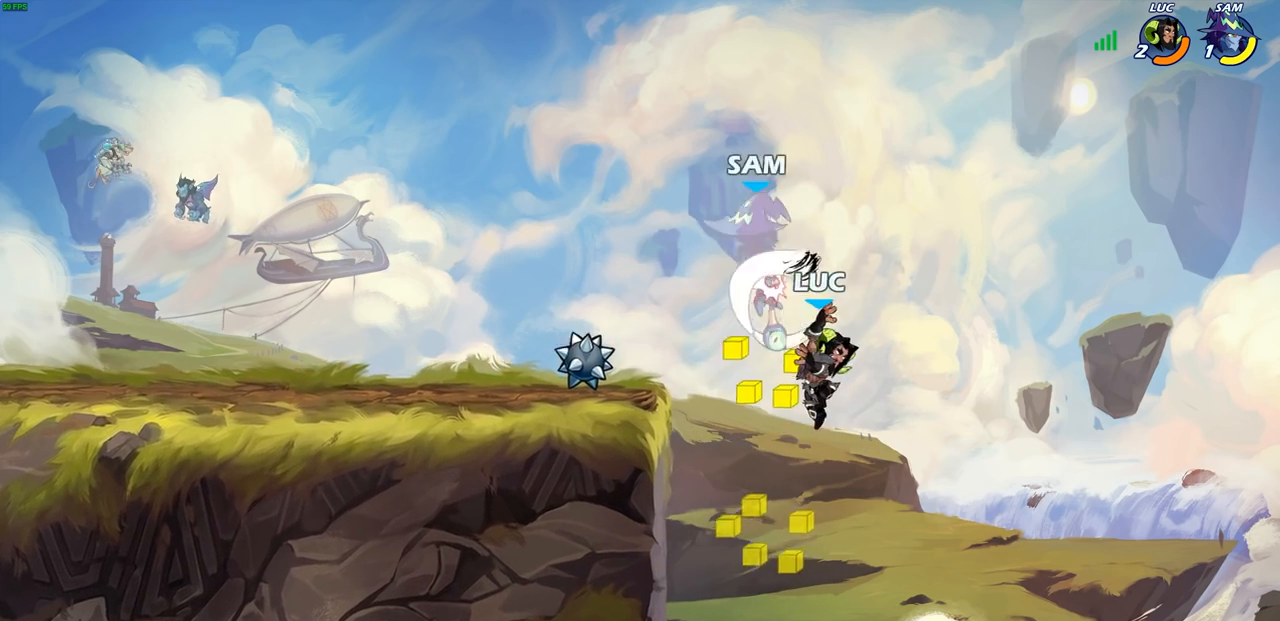
{"buttons": [], "left_stick": "up-left", "right_stick": "center", "events": [[217, "left_stick", "left"], [250, "CROSS", "down"], [333, "CIRCLE", "down"], [417, "CIRCLE", "up"], [417, "CROSS", "up"], [417, "left_stick", "up-left"]]}
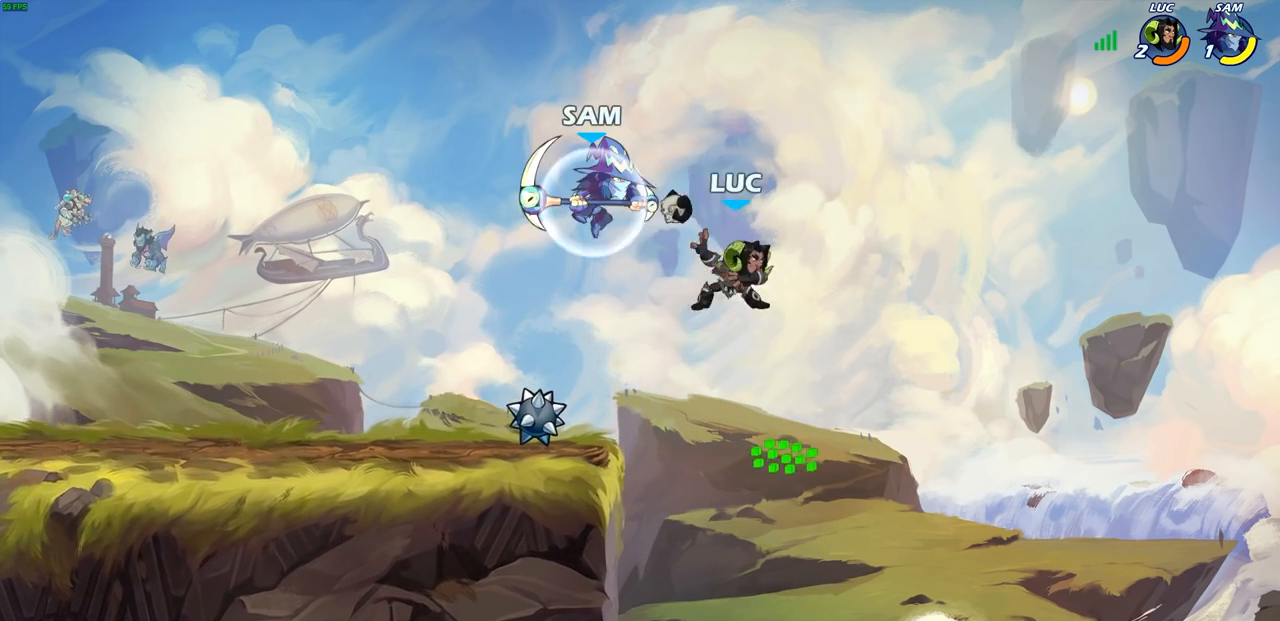
{"buttons": [], "left_stick": "right", "right_stick": "center", "events": [[83, "left_stick", "left"], [400, "left_stick", "right"]]}
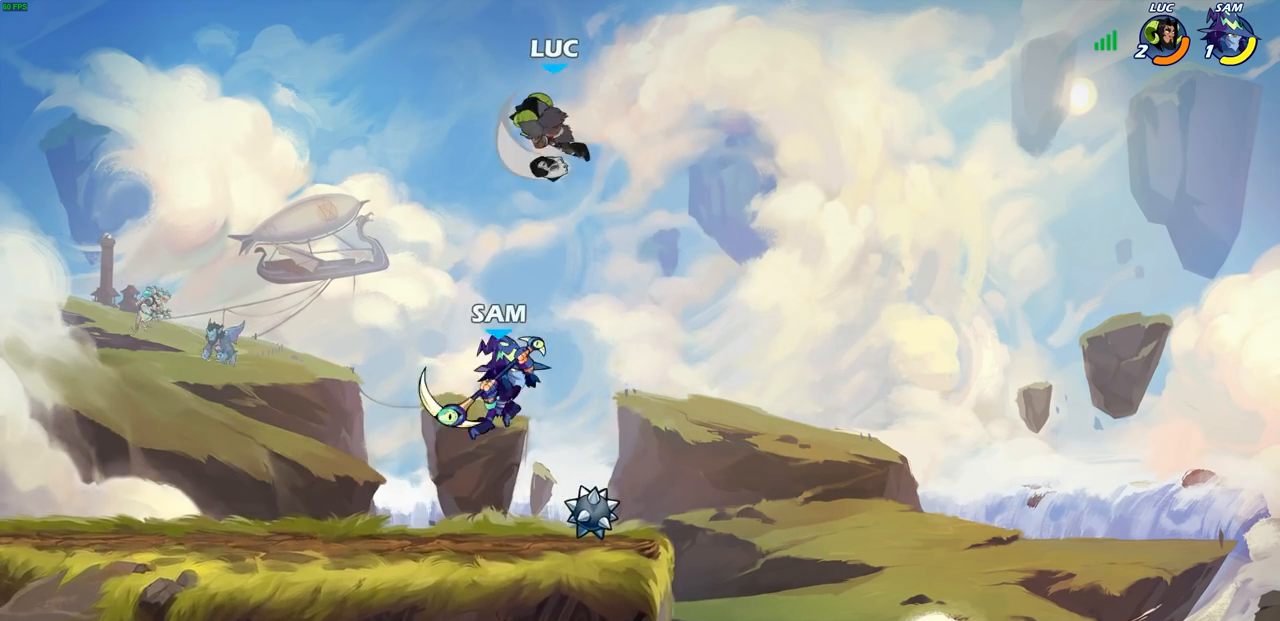
{"buttons": [], "left_stick": "center", "right_stick": "center", "events": [[250, "left_stick", "down-right"], [367, "SQUARE", "down"], [383, "left_stick", "center"], [433, "SQUARE", "up"]]}
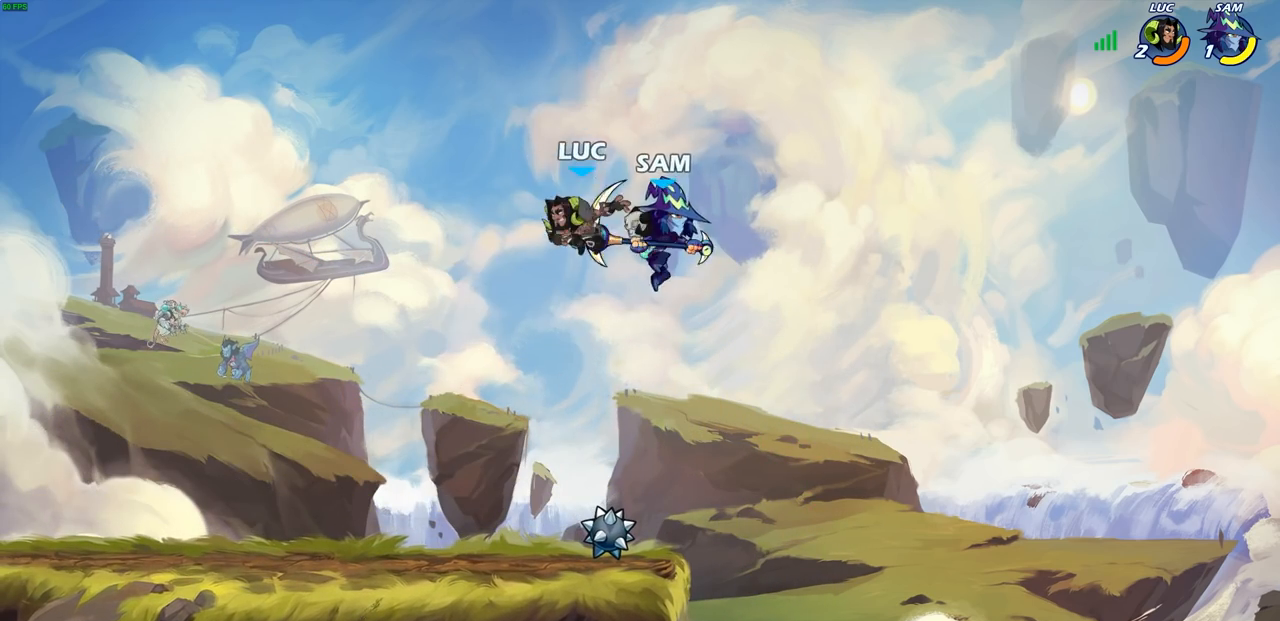
{"buttons": ["SQUARE"], "left_stick": "down-right", "right_stick": "center", "events": [[433, "left_stick", "left"], [500, "SQUARE", "down"], [500, "left_stick", "down-right"]]}
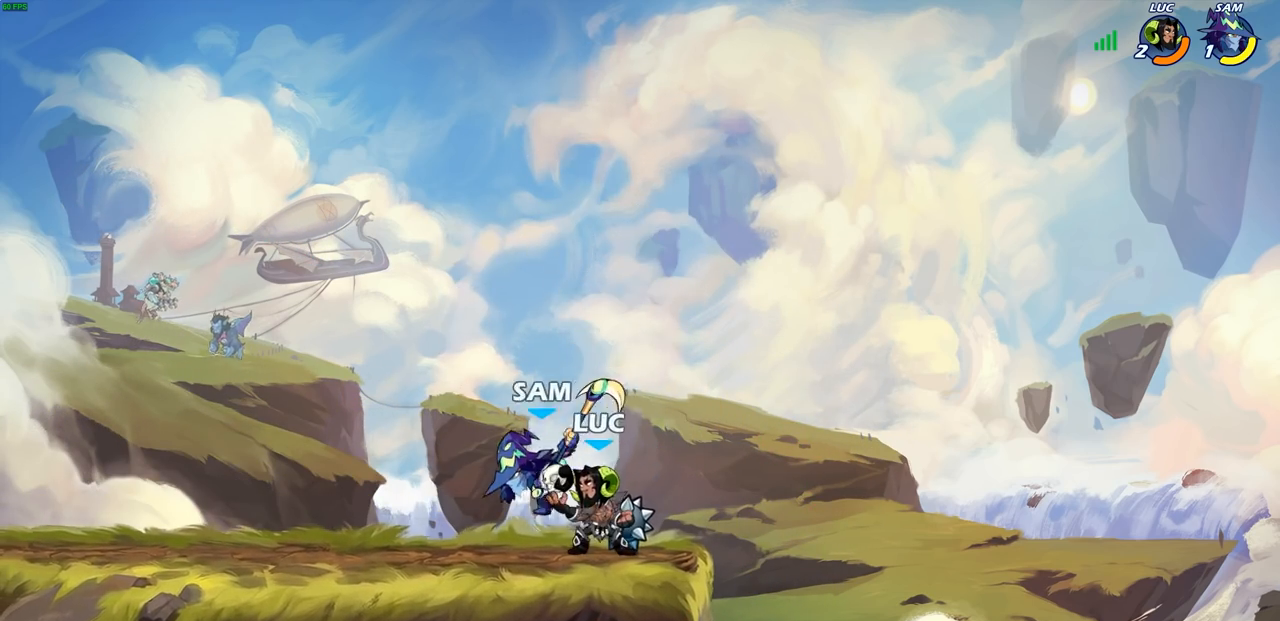
{"buttons": [], "left_stick": "center", "right_stick": "center", "events": [[17, "left_stick", "center"], [67, "SQUARE", "up"], [150, "SQUARE", "down"], [233, "SQUARE", "up"], [300, "SQUARE", "down"], [417, "SQUARE", "up"]]}
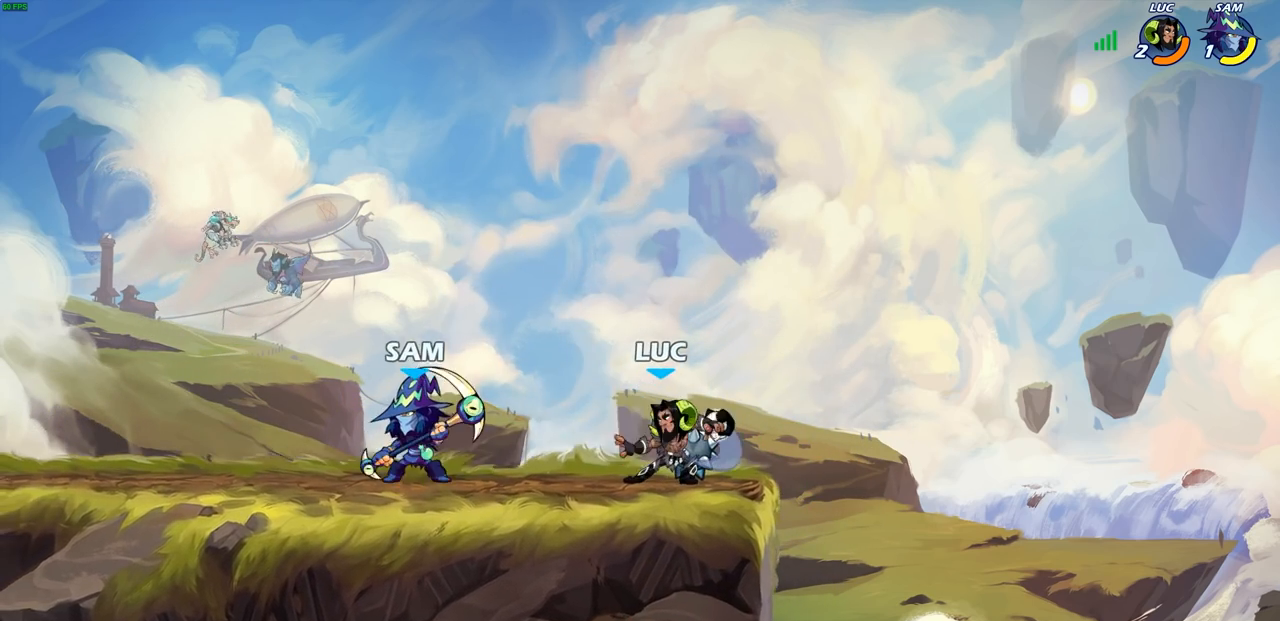
{"buttons": [], "left_stick": "left", "right_stick": "center", "events": [[67, "left_stick", "right"], [167, "CROSS", "down"], [300, "left_stick", "up"], [333, "CROSS", "up"], [383, "left_stick", "left"]]}
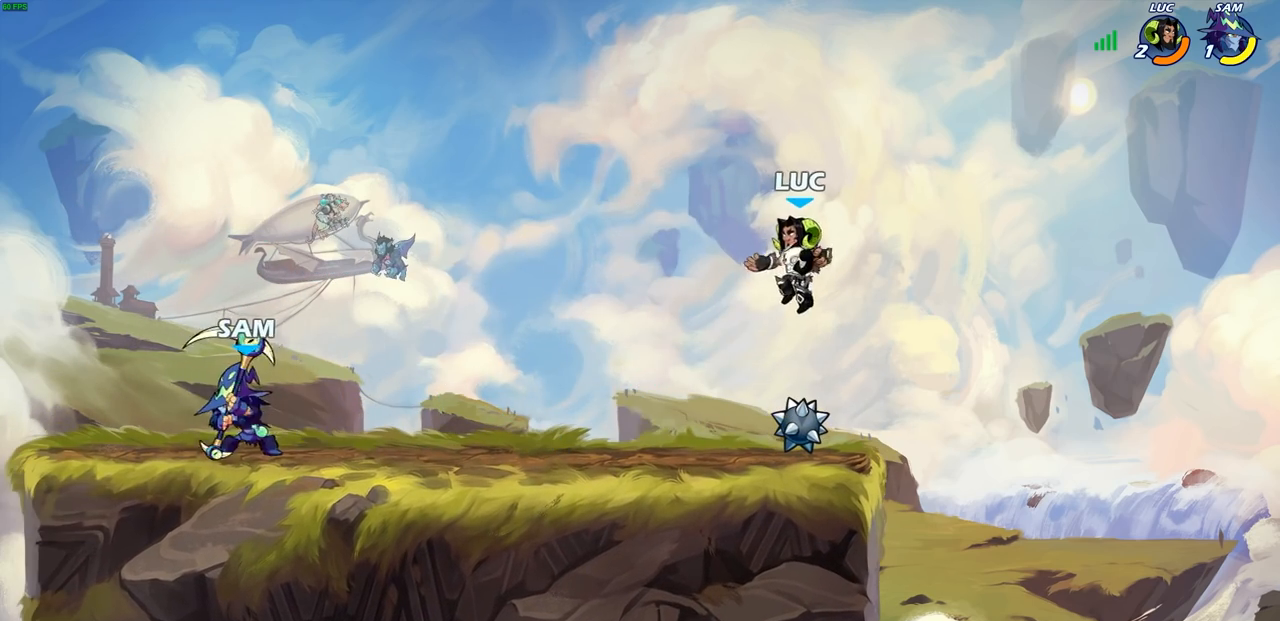
{"buttons": [], "left_stick": "center", "right_stick": "center", "events": [[83, "left_stick", "down-left"], [217, "R2", "down"], [283, "SQUARE", "down"], [333, "R2", "up"], [367, "SQUARE", "up"], [367, "left_stick", "center"]]}
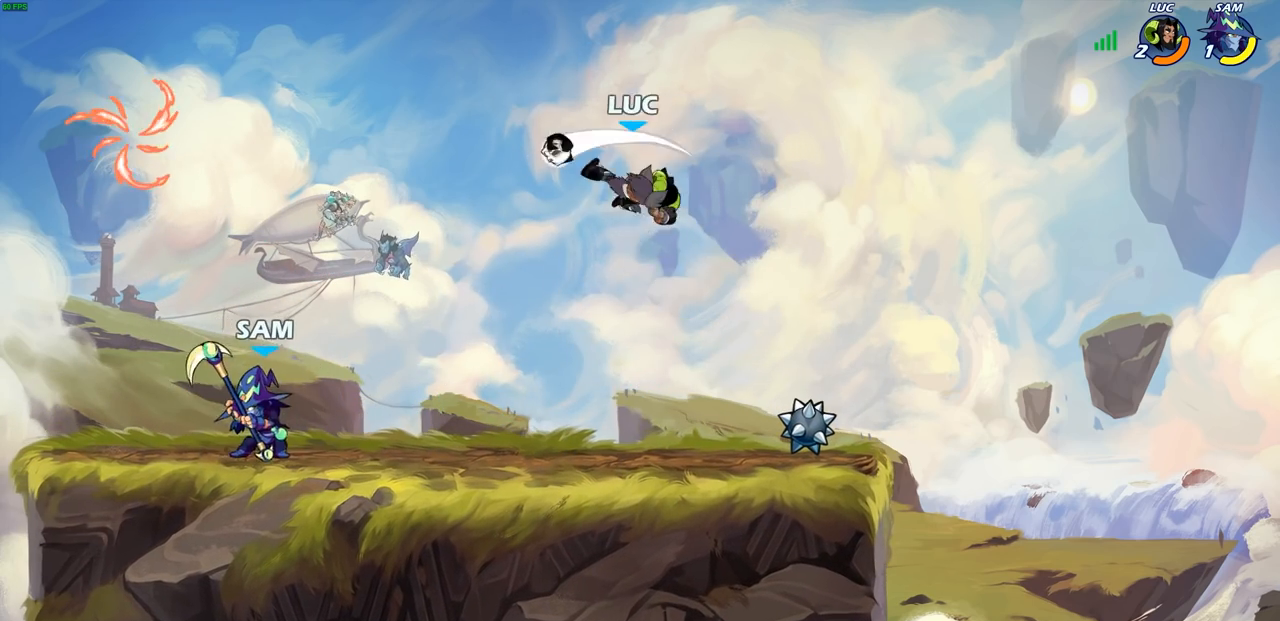
{"buttons": ["CROSS"], "left_stick": "center", "right_stick": "center", "events": [[383, "CROSS", "down"]]}
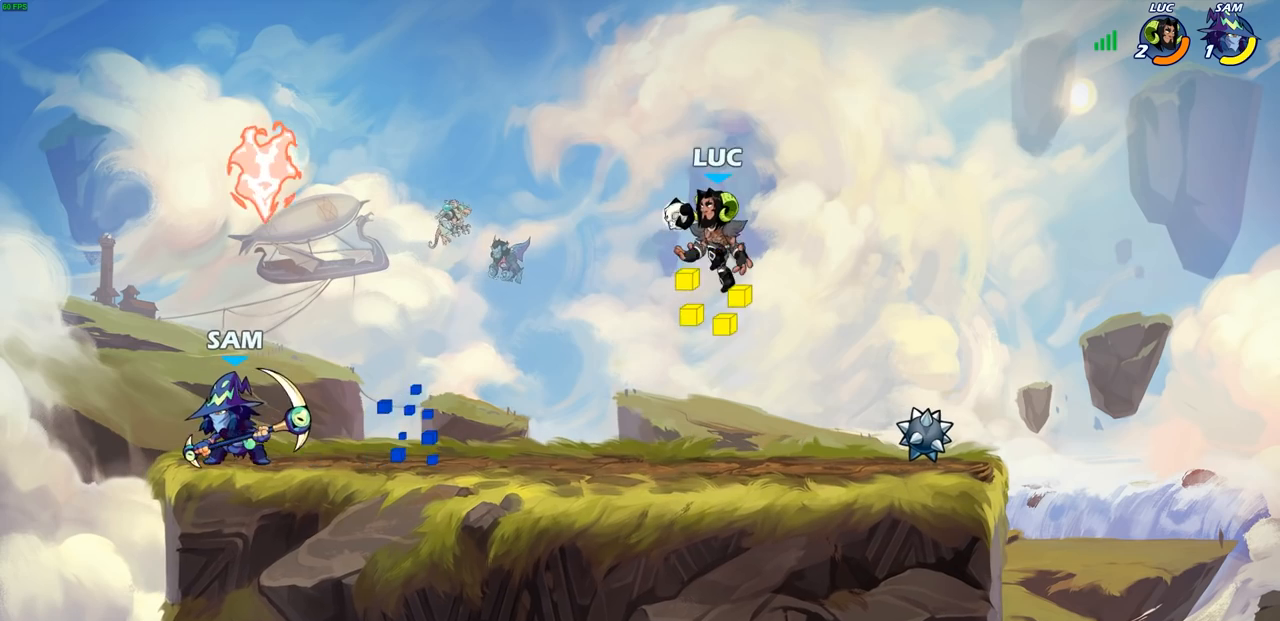
{"buttons": ["SQUARE"], "left_stick": "down-left", "right_stick": "center", "events": [[67, "CROSS", "up"], [83, "left_stick", "left"], [233, "left_stick", "down-left"], [400, "SQUARE", "down"]]}
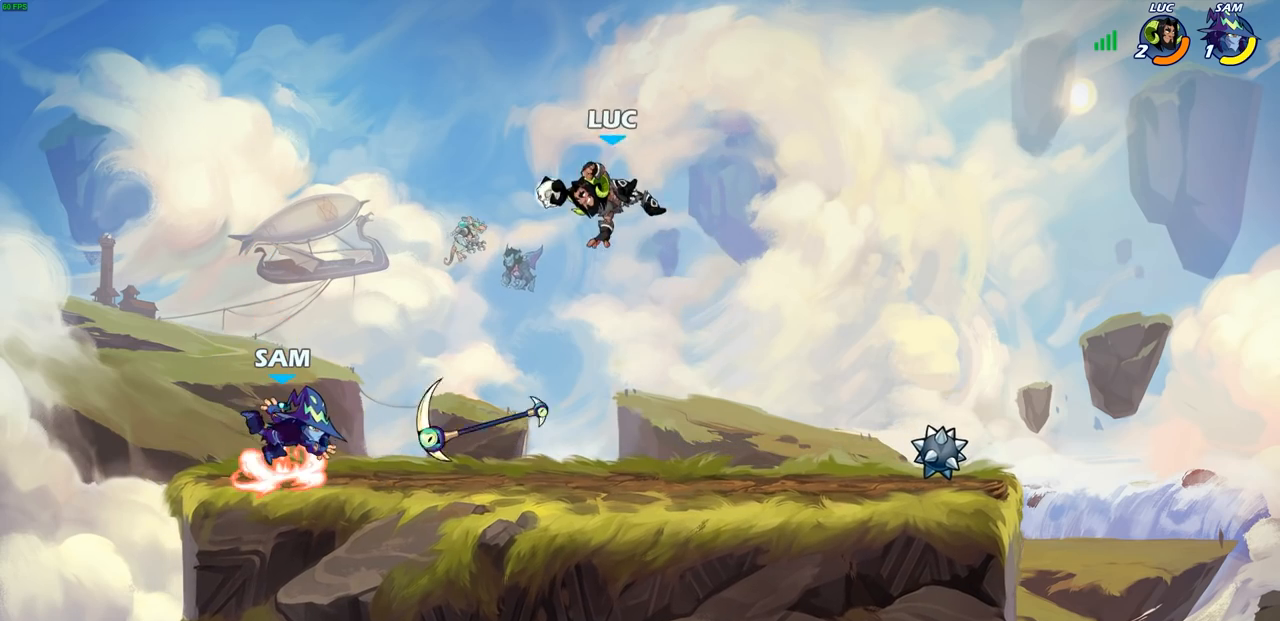
{"buttons": [], "left_stick": "center", "right_stick": "center", "events": [[17, "SQUARE", "up"], [217, "left_stick", "center"]]}
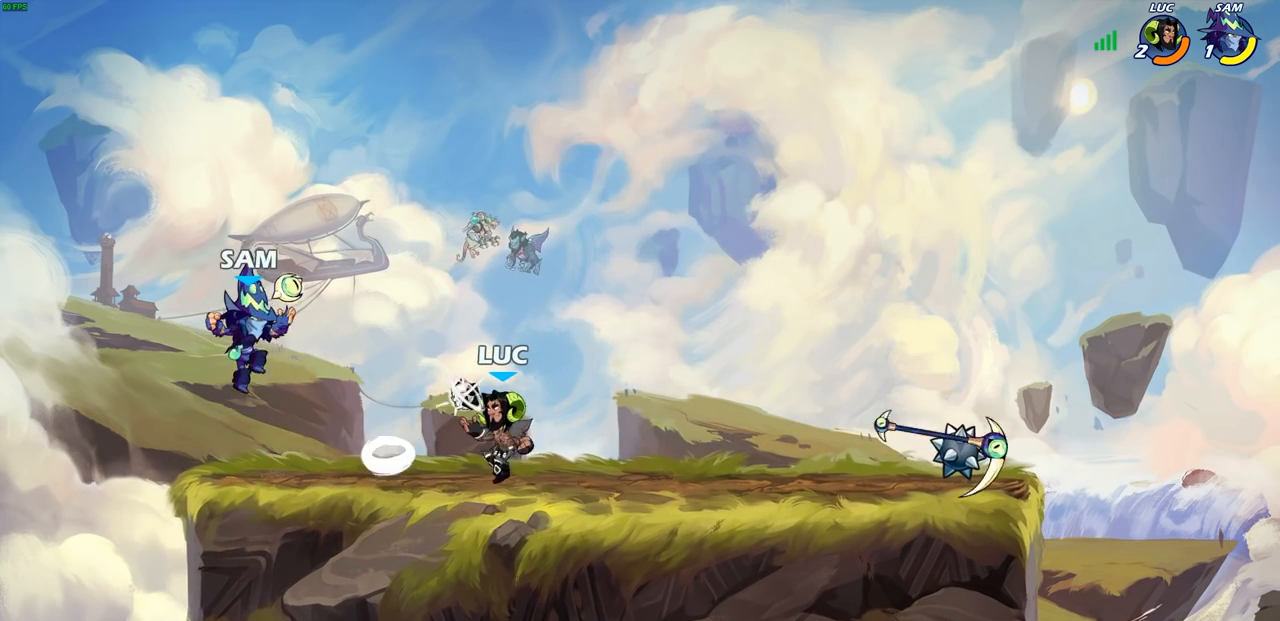
{"buttons": [], "left_stick": "center", "right_stick": "center", "events": [[83, "left_stick", "left"], [117, "SQUARE", "down"], [167, "left_stick", "center"], [200, "SQUARE", "up"]]}
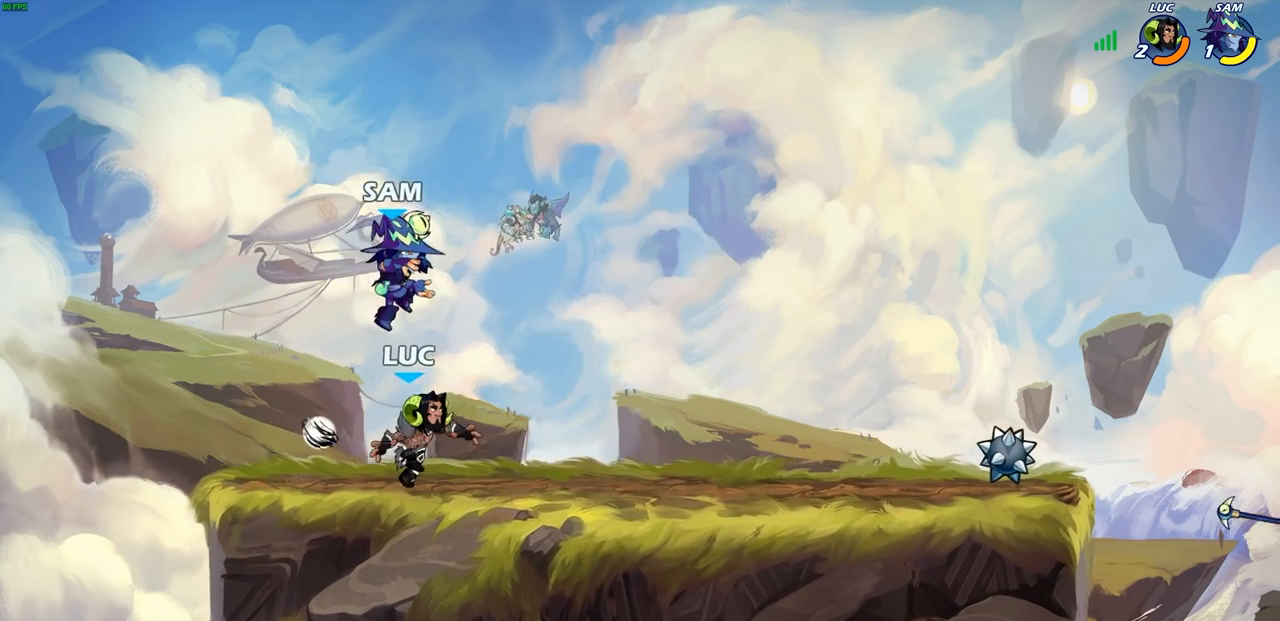
{"buttons": [], "left_stick": "center", "right_stick": "center", "events": [[150, "left_stick", "right"], [233, "SQUARE", "down"], [250, "left_stick", "center"], [300, "SQUARE", "up"], [383, "SQUARE", "down"], [483, "SQUARE", "up"]]}
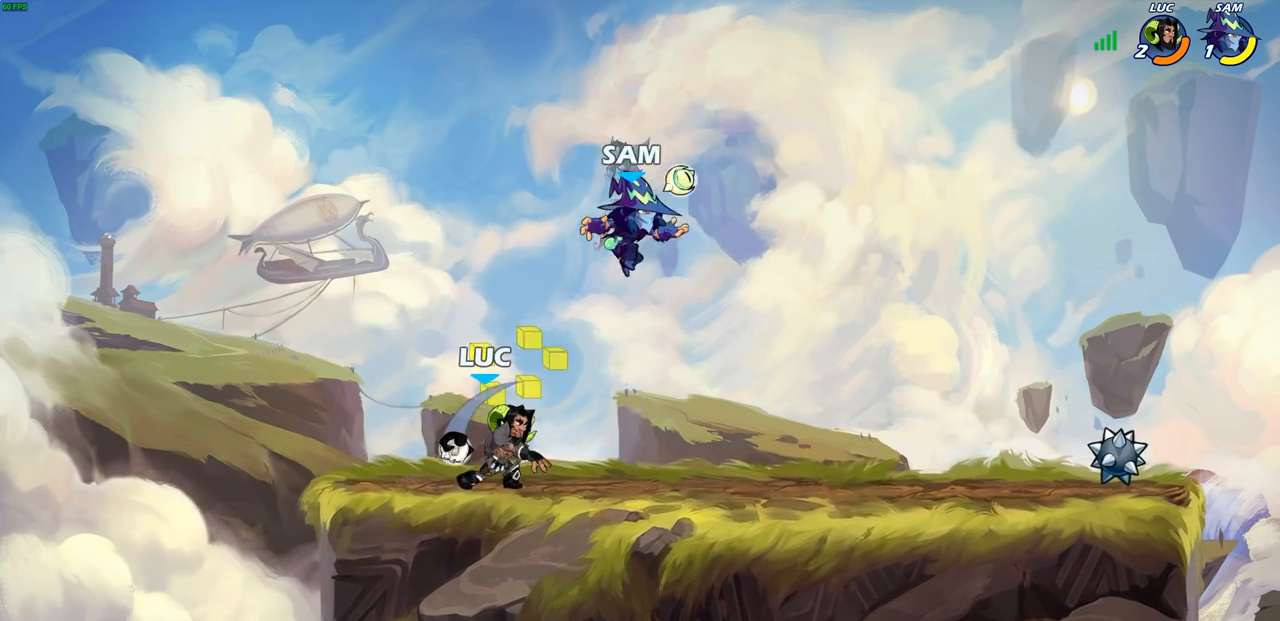
{"buttons": [], "left_stick": "right", "right_stick": "center", "events": [[183, "left_stick", "left"], [450, "left_stick", "up"], [500, "left_stick", "right"]]}
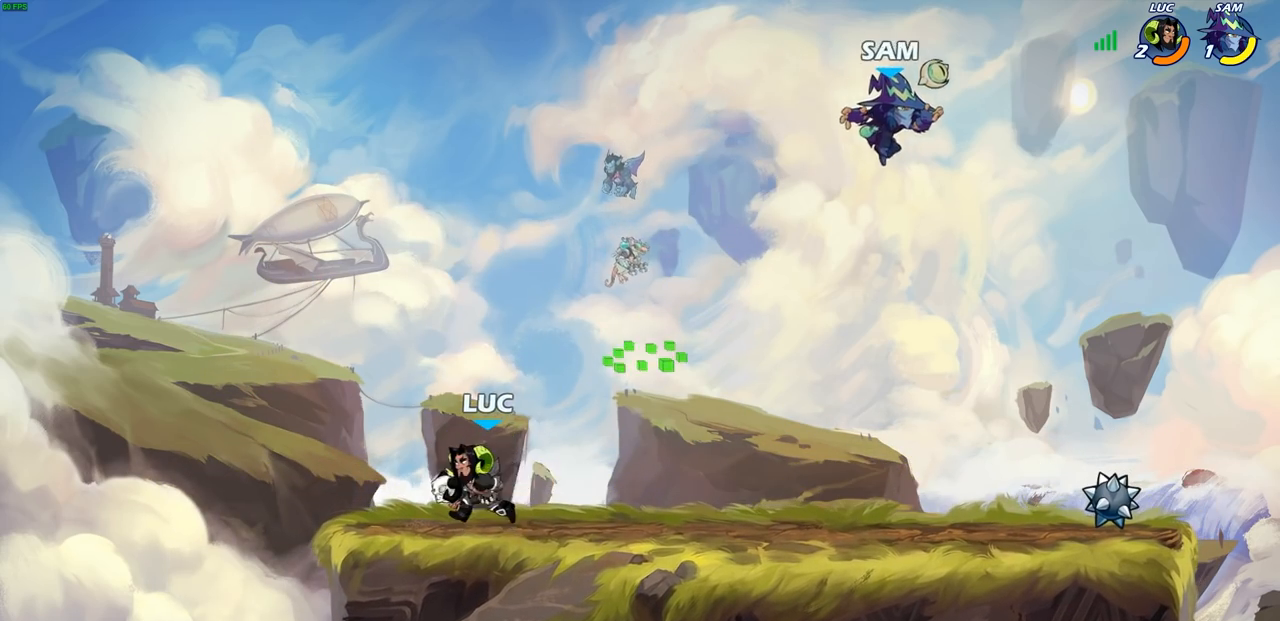
{"buttons": ["CIRCLE", "R2"], "left_stick": "right", "right_stick": "center", "events": [[383, "R2", "down"], [433, "CIRCLE", "down"]]}
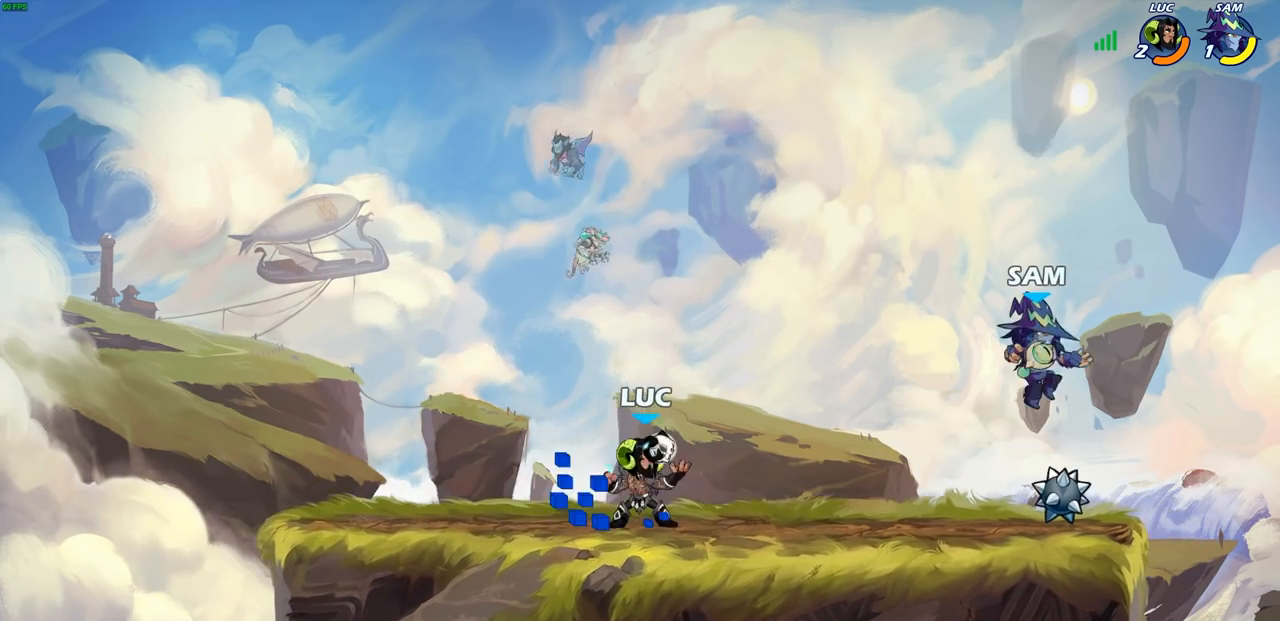
{"buttons": [], "left_stick": "center", "right_stick": "center", "events": [[17, "CIRCLE", "up"], [17, "R2", "up"], [417, "left_stick", "center"]]}
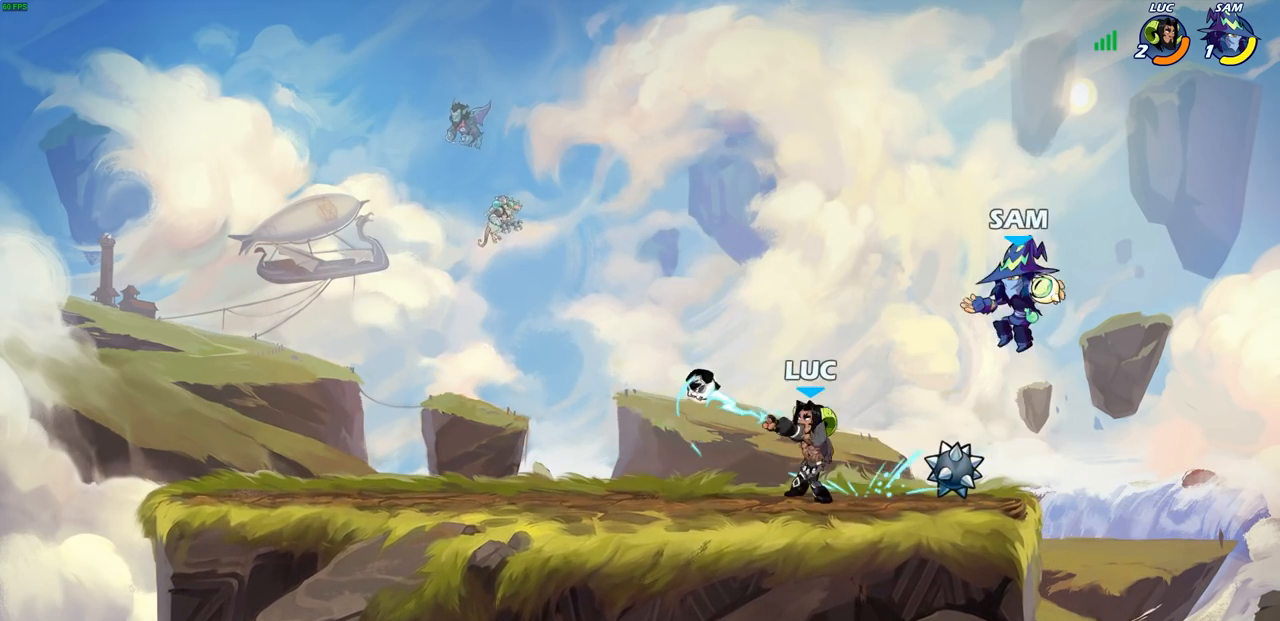
{"buttons": ["CROSS"], "left_stick": "up-right", "right_stick": "center", "events": [[467, "CROSS", "down"], [467, "left_stick", "up-right"]]}
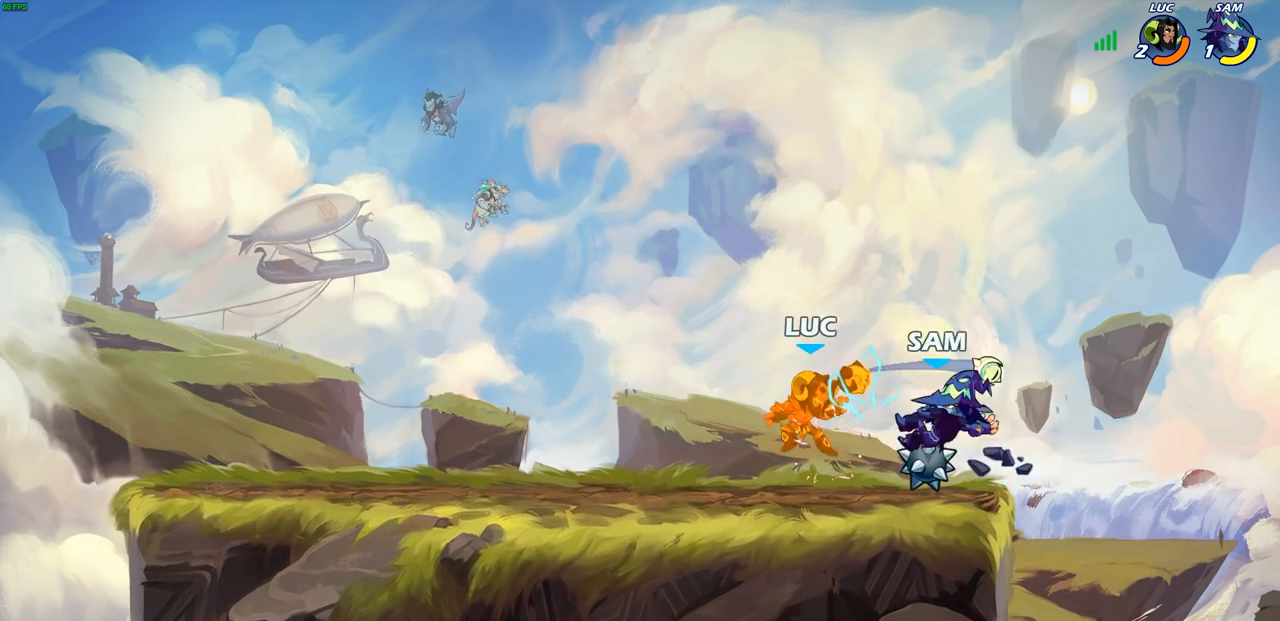
{"buttons": [], "left_stick": "center", "right_stick": "center", "events": [[100, "CROSS", "up"], [100, "left_stick", "up-left"], [150, "left_stick", "down-left"], [250, "left_stick", "center"]]}
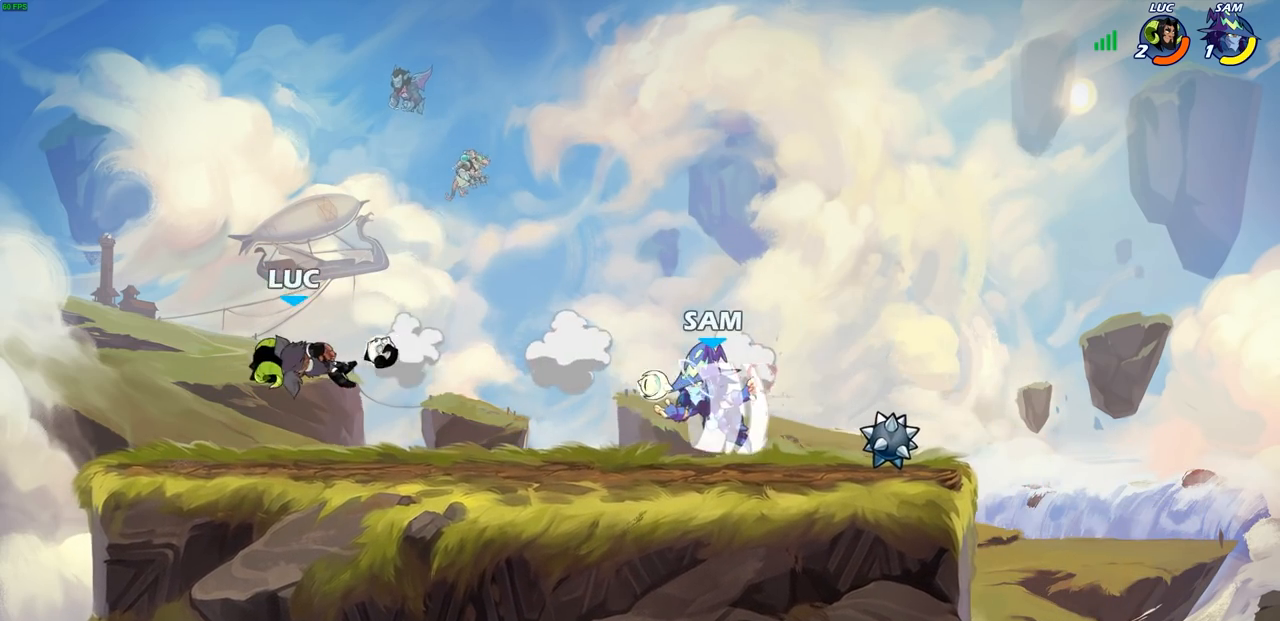
{"buttons": ["CIRCLE", "R2"], "left_stick": "down-left", "right_stick": "center", "events": [[33, "left_stick", "right"], [50, "CROSS", "down"], [133, "CROSS", "up"], [133, "R2", "down"], [133, "left_stick", "down-left"], [167, "CIRCLE", "down"]]}
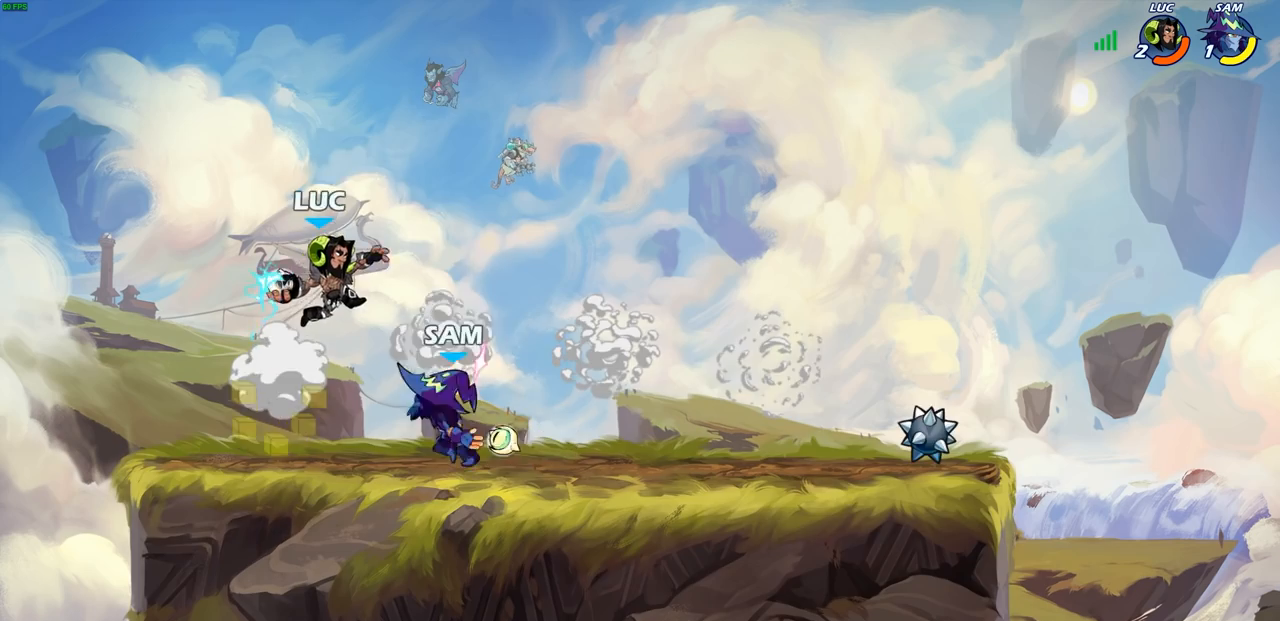
{"buttons": [], "left_stick": "up", "right_stick": "center", "events": [[400, "CIRCLE", "up"], [433, "R2", "up"], [483, "left_stick", "up"]]}
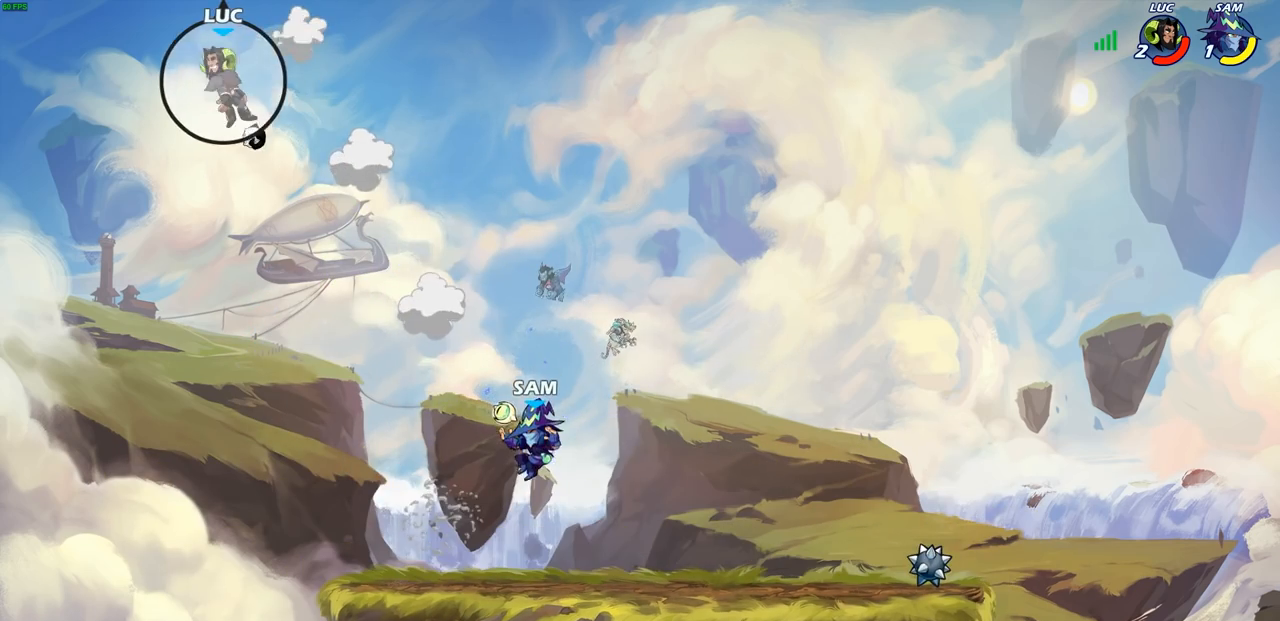
{"buttons": [], "left_stick": "right", "right_stick": "center", "events": [[50, "left_stick", "right"], [167, "R2", "down"], [367, "R2", "up"]]}
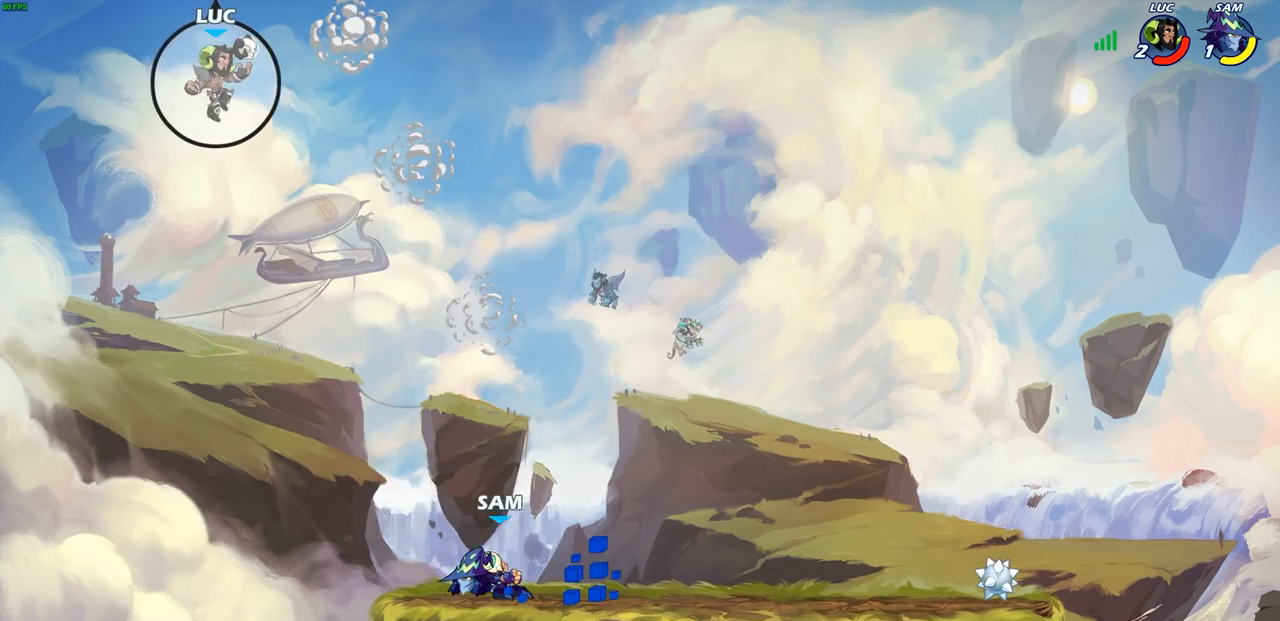
{"buttons": [], "left_stick": "down", "right_stick": "center", "events": [[400, "left_stick", "down"], [433, "R1", "down"], [483, "R1", "up"]]}
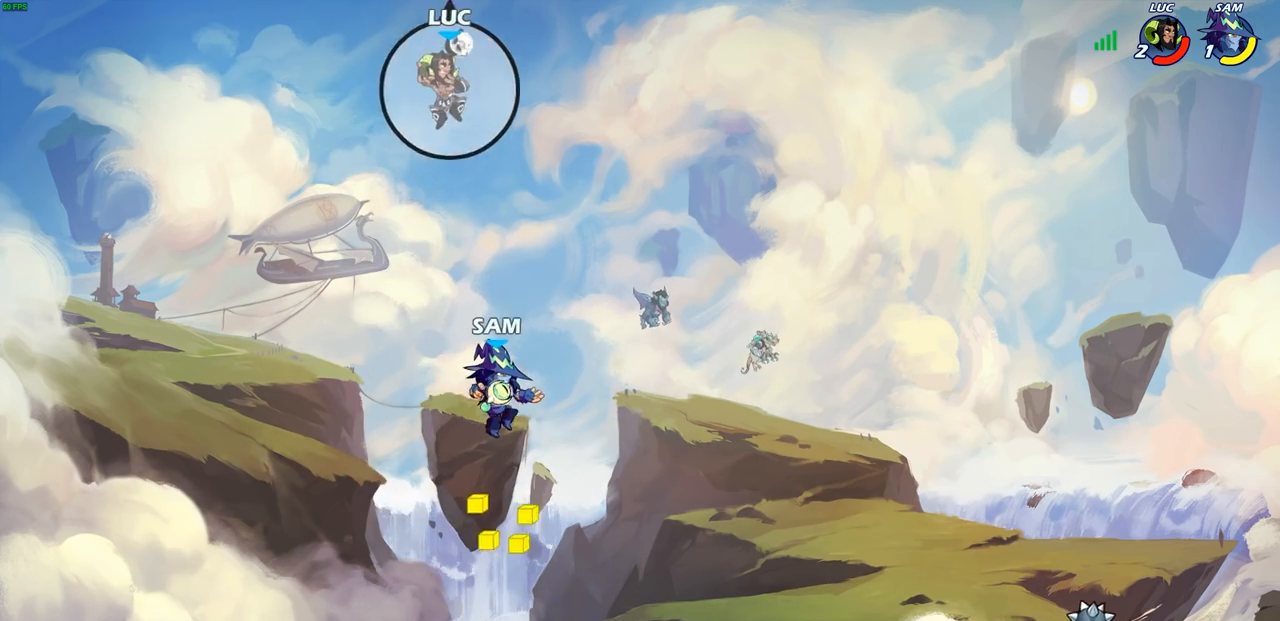
{"buttons": [], "left_stick": "down-left", "right_stick": "center", "events": [[50, "left_stick", "center"], [283, "left_stick", "left"], [383, "left_stick", "down-left"]]}
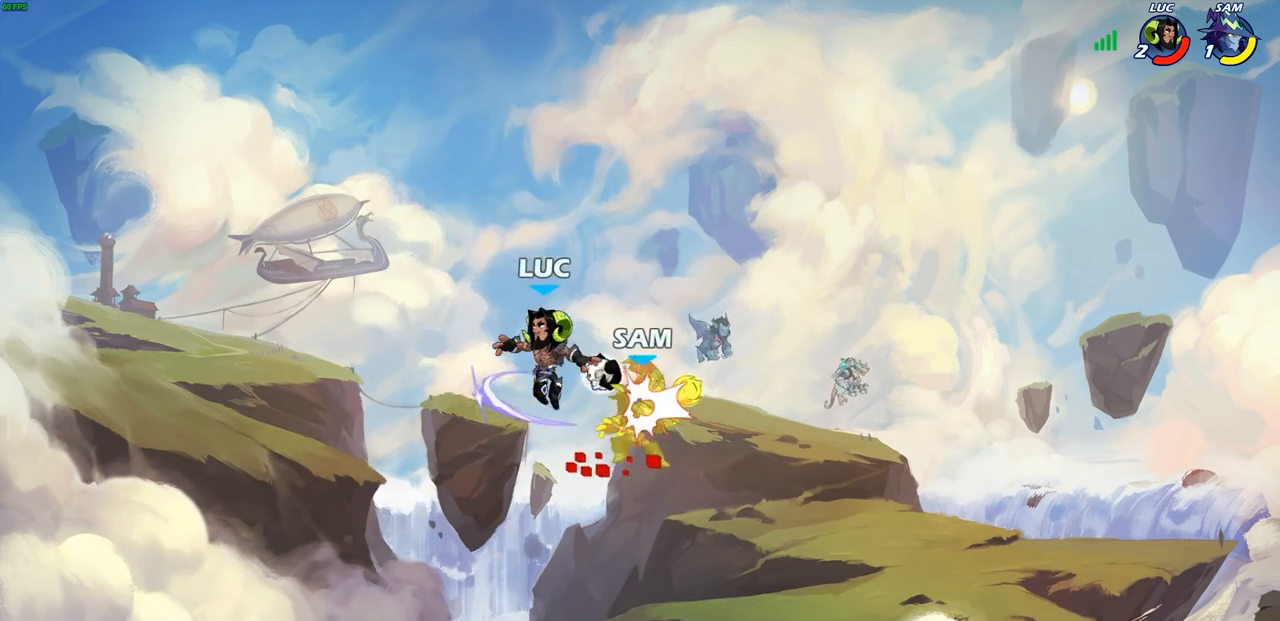
{"buttons": ["CROSS"], "left_stick": "center", "right_stick": "center", "events": [[167, "left_stick", "right"], [417, "CROSS", "down"], [433, "left_stick", "center"]]}
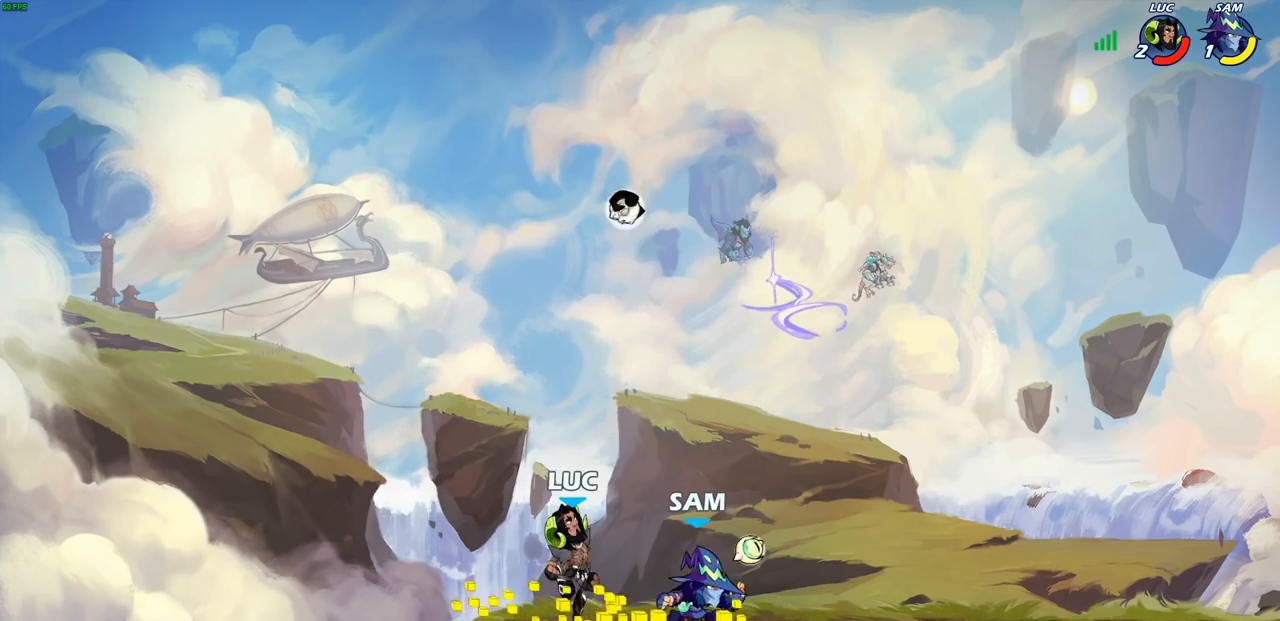
{"buttons": [], "left_stick": "down", "right_stick": "center", "events": [[83, "CROSS", "up"], [183, "left_stick", "right"], [233, "CROSS", "down"], [317, "R1", "down"], [350, "CROSS", "up"], [400, "R1", "up"], [450, "left_stick", "down"]]}
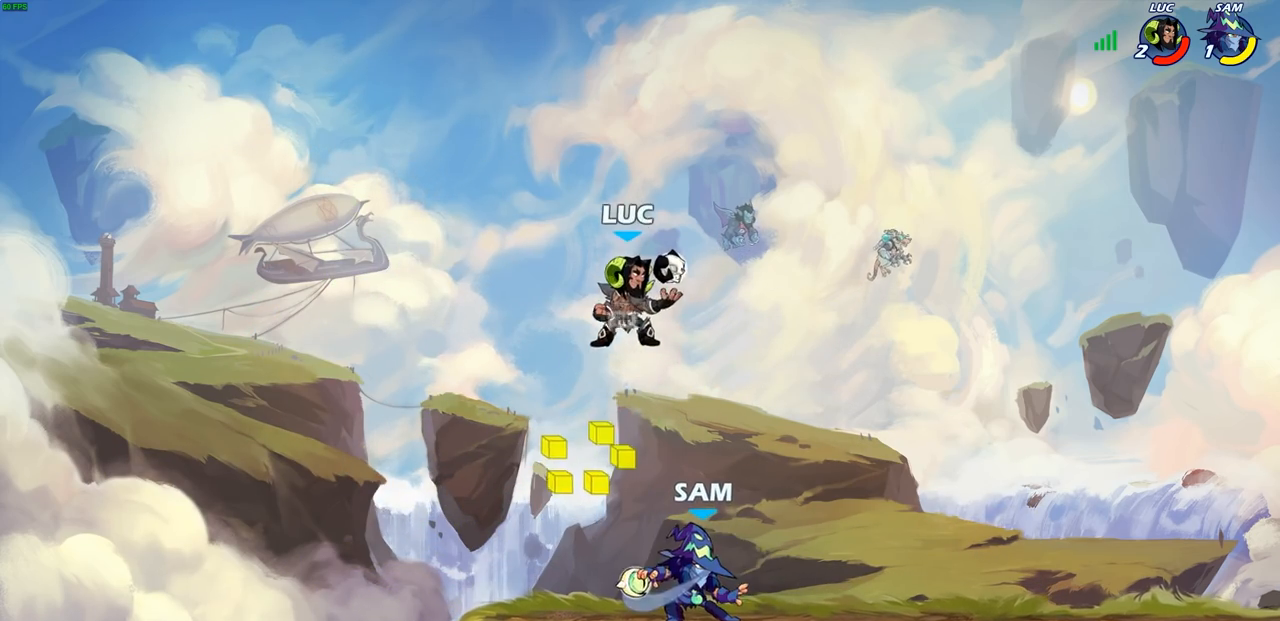
{"buttons": [], "left_stick": "left", "right_stick": "center", "events": [[17, "left_stick", "down-left"], [117, "SQUARE", "down"], [217, "SQUARE", "up"], [317, "left_stick", "left"]]}